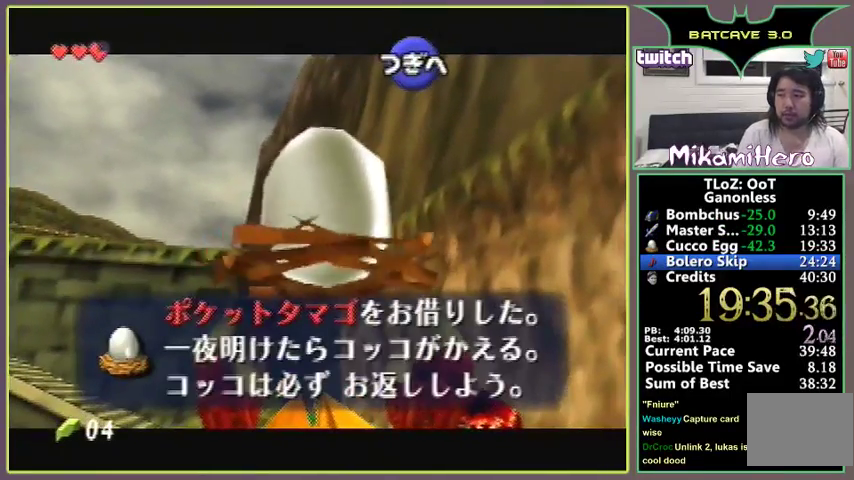
Gameplay with a controller (Nintendo layout); each line is a JSON object with the inputs held at the frame after it. "events" lists button and stick changes between this image and that frame as [ms after this image, input, new state], when the widget could be followed in between. Not read: L3 R3.
{"buttons": [], "left_stick": "left", "events": [[333, "B", "down"], [400, "B", "up"], [467, "left_stick", "left"]]}
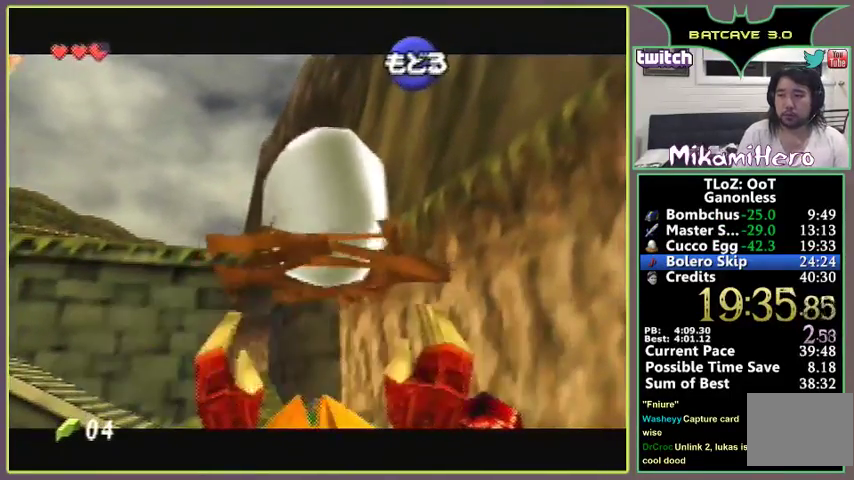
{"buttons": [], "left_stick": "up", "events": [[200, "left_stick", "center"], [367, "left_stick", "up"]]}
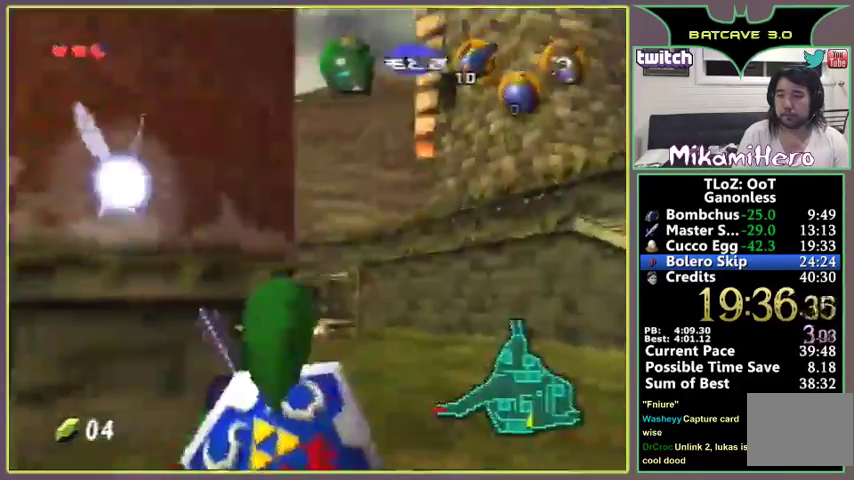
{"buttons": [], "left_stick": "up", "events": [[233, "left_stick", "up-right"], [400, "left_stick", "up"]]}
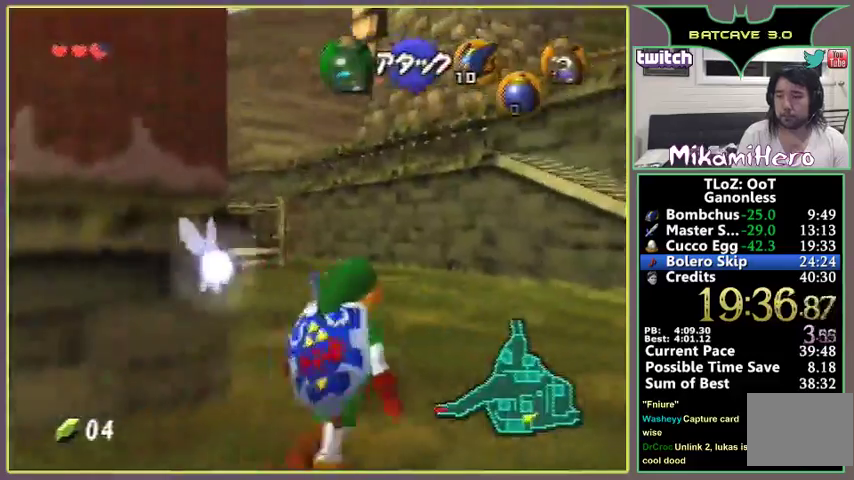
{"buttons": [], "left_stick": "up-left", "events": [[100, "A", "down"], [167, "A", "up"], [200, "left_stick", "up-left"]]}
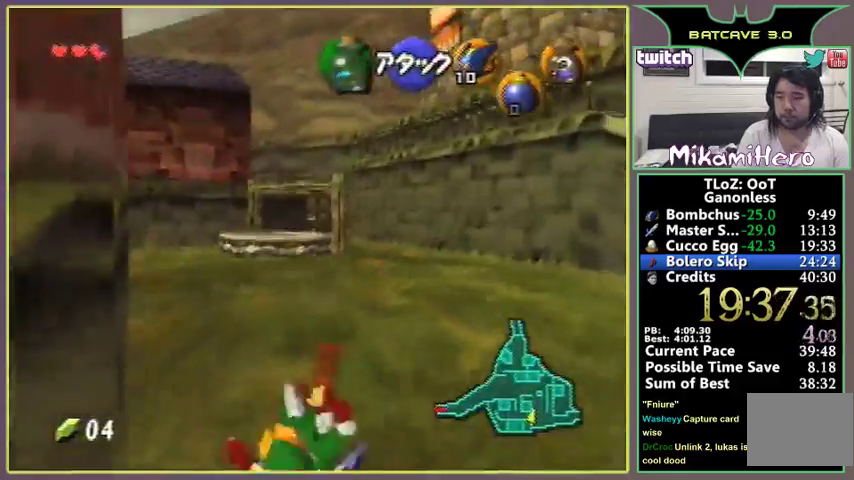
{"buttons": [], "left_stick": "up-left", "events": [[333, "A", "down"], [433, "A", "up"]]}
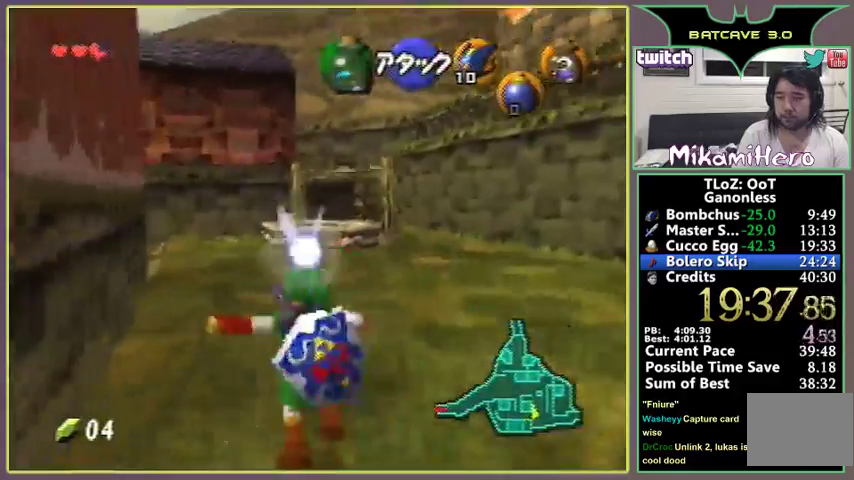
{"buttons": [], "left_stick": "up", "events": [[333, "left_stick", "up"]]}
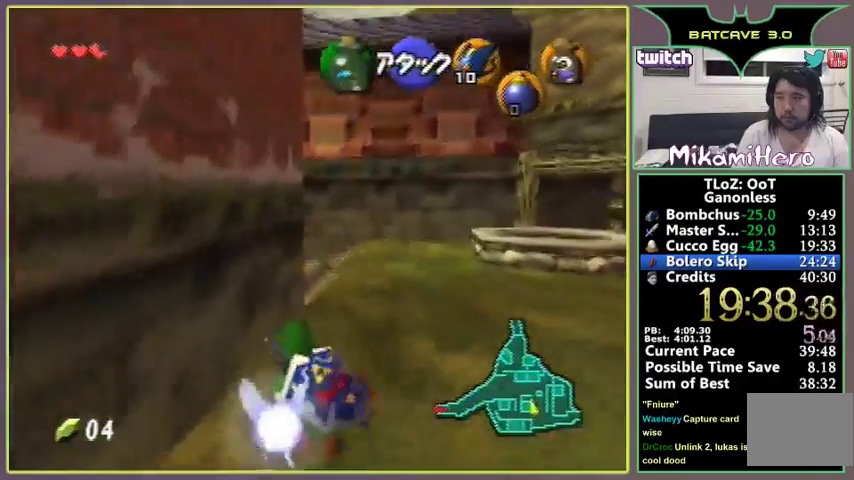
{"buttons": ["A"], "left_stick": "up", "events": [[67, "A", "down"]]}
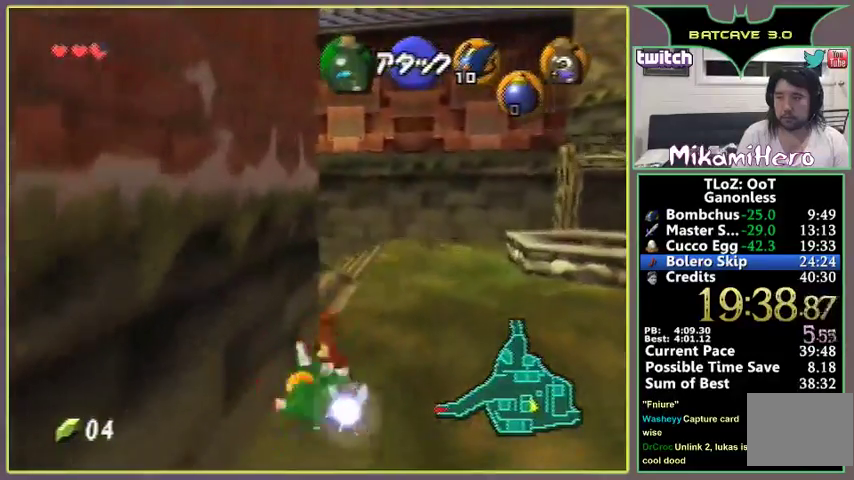
{"buttons": [], "left_stick": "up-left", "events": [[100, "A", "up"], [267, "left_stick", "up-left"], [400, "A", "down"], [500, "A", "up"]]}